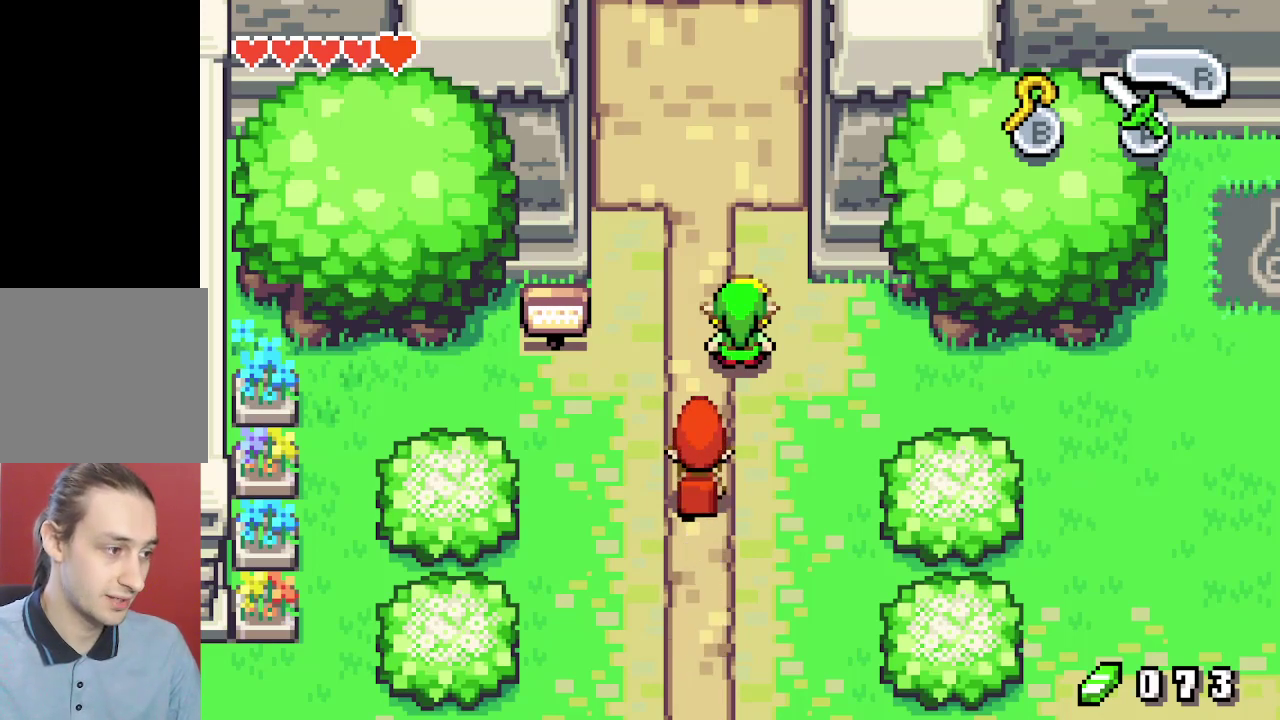
Gameplay with a controller (Nintendo layout); each line is a JSON object with the inputs held at the frame after it (dt_ms = milliseconds from this image to that frame). "events" lists button and stick changes between this image and that frame as [ms after this image, input, new state], when the widget could be followed in between. Not read: L3 R3.
{"dt_ms": 600, "buttons": ["DPAD_RIGHT"], "events": [[517, "DPAD_RIGHT", "down"]]}
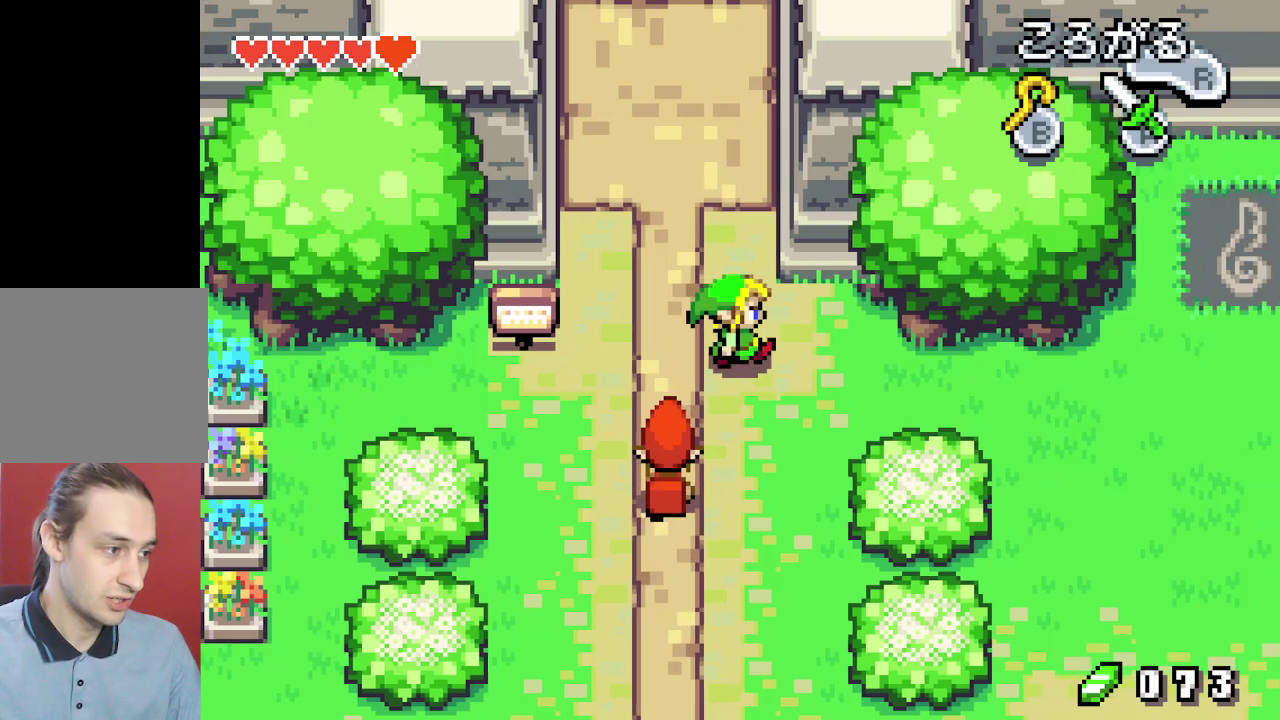
{"dt_ms": 400, "buttons": [], "events": [[83, "DPAD_RIGHT", "up"]]}
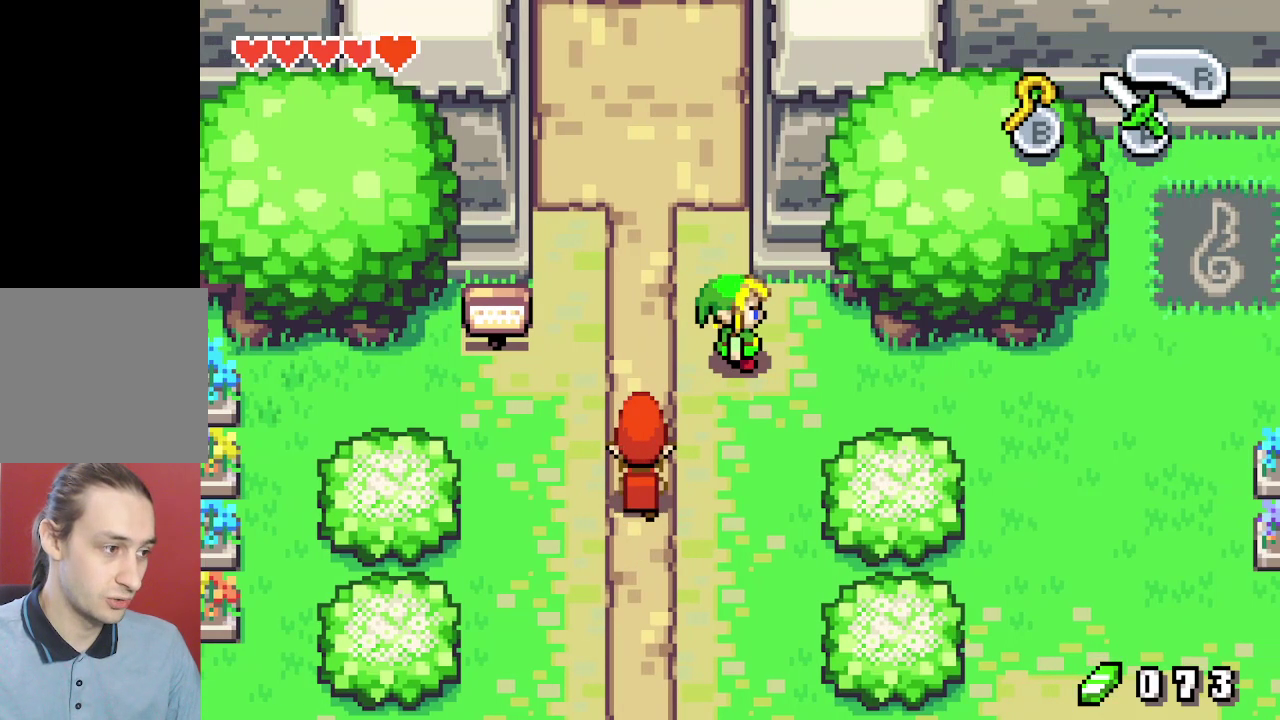
{"dt_ms": 500, "buttons": [], "events": []}
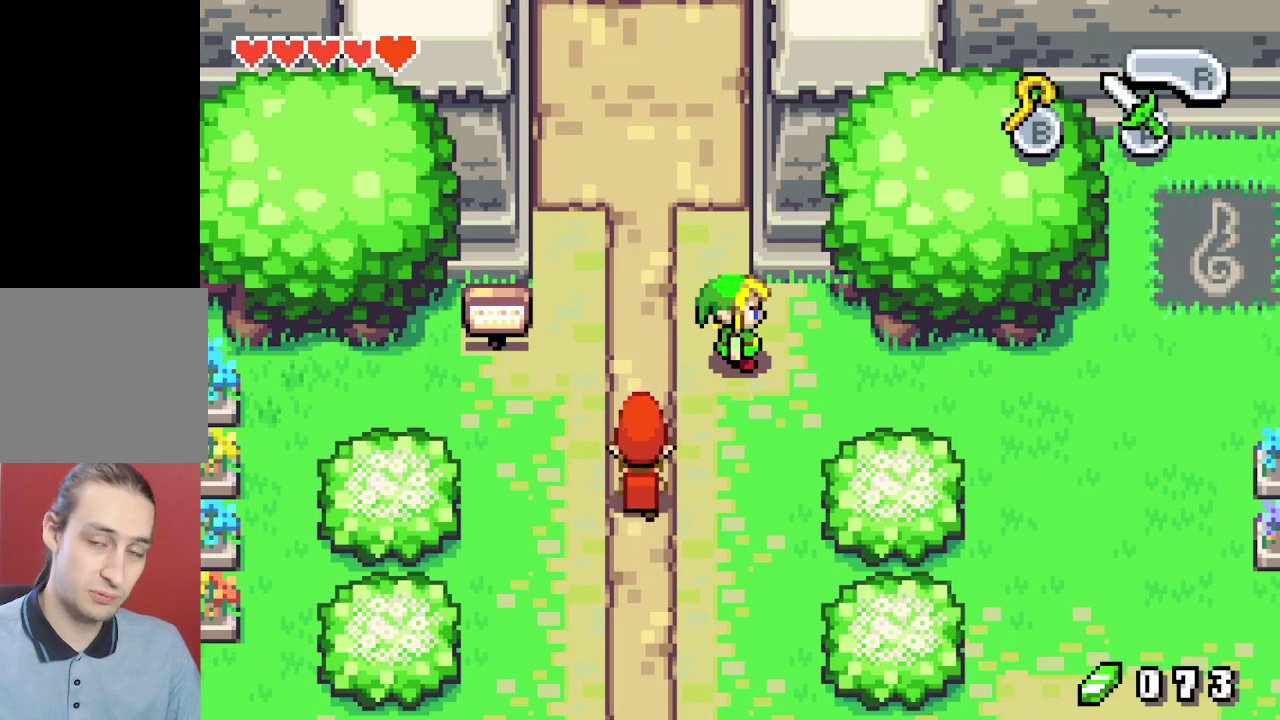
{"dt_ms": 500, "buttons": [], "events": []}
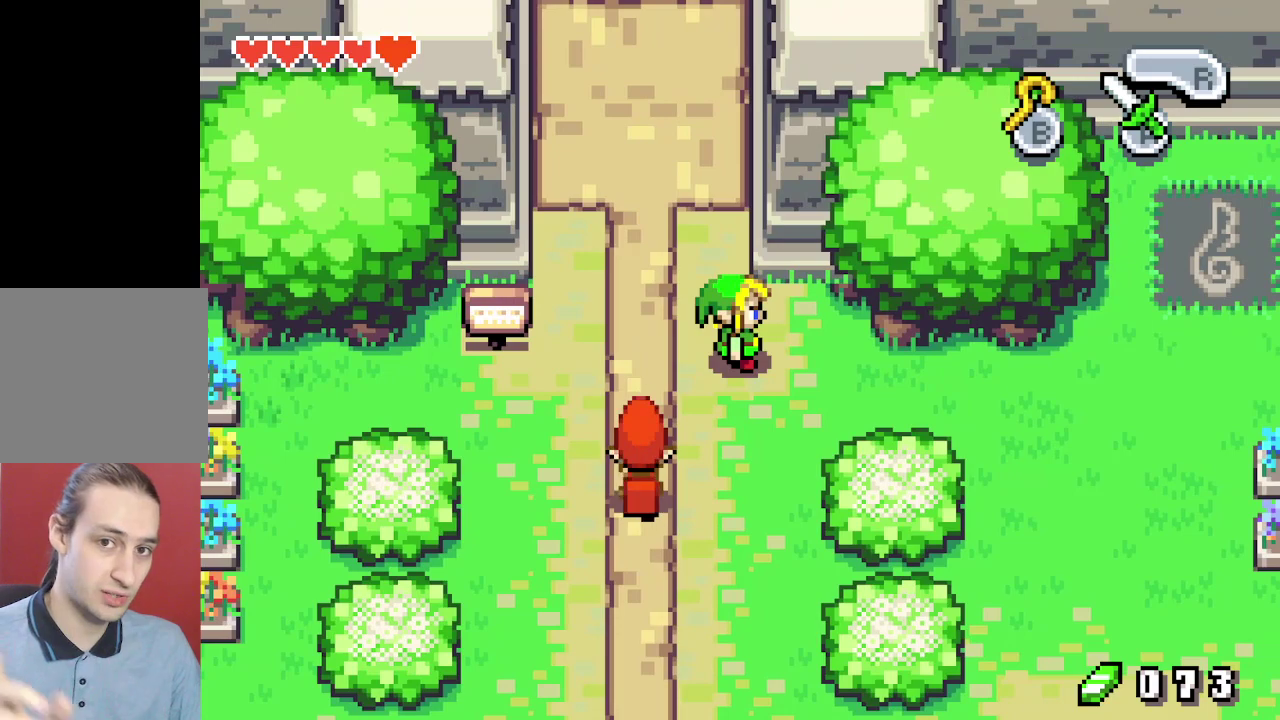
{"dt_ms": 500, "buttons": [], "events": []}
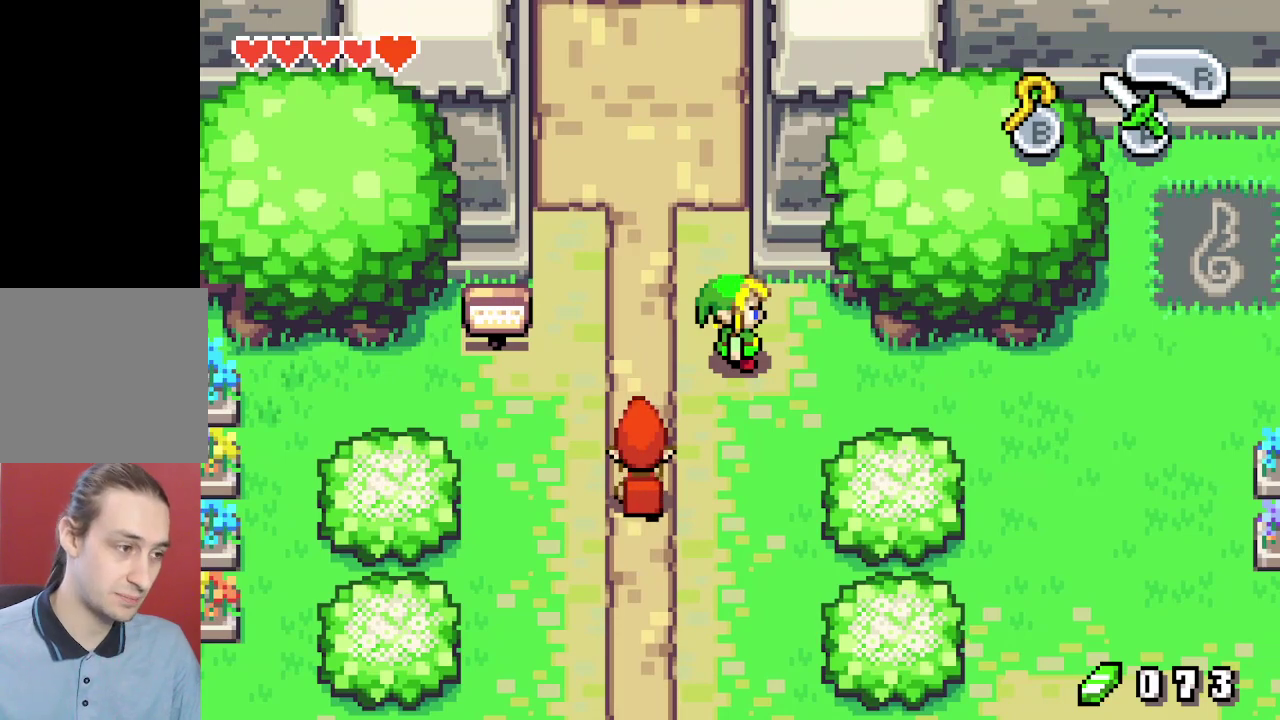
{"dt_ms": 500, "buttons": [], "events": []}
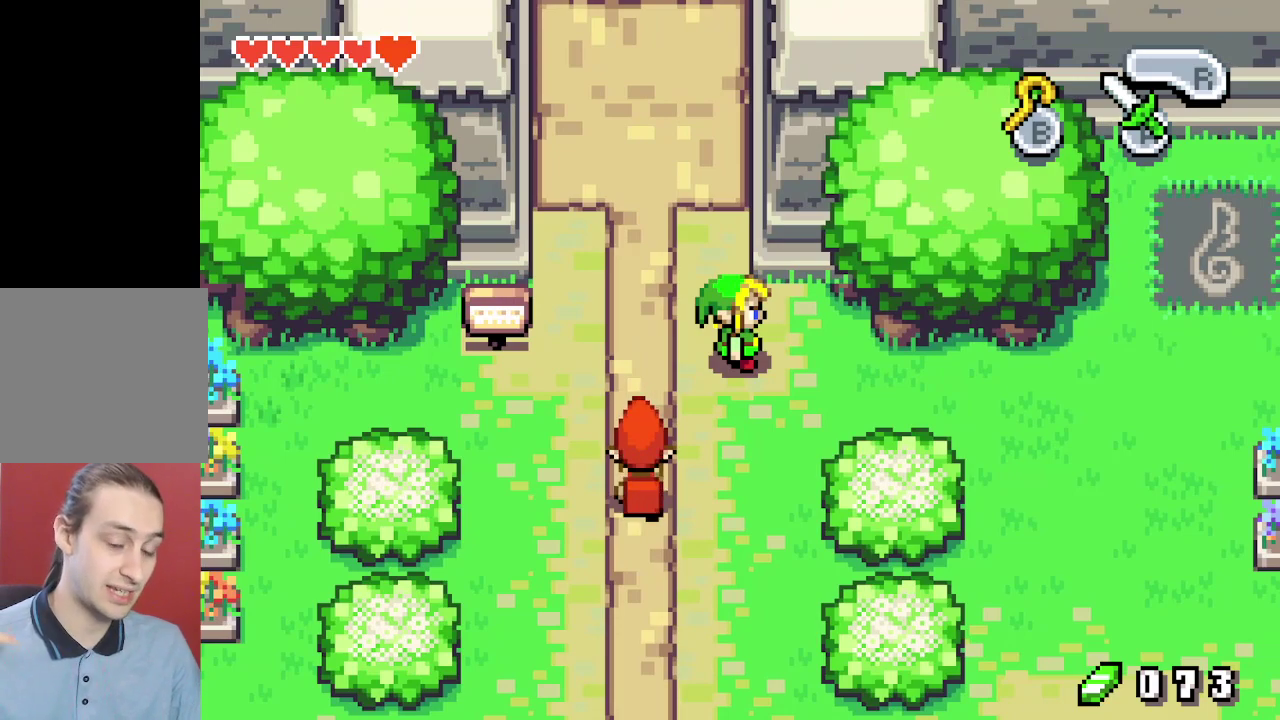
{"dt_ms": 500, "buttons": [], "events": []}
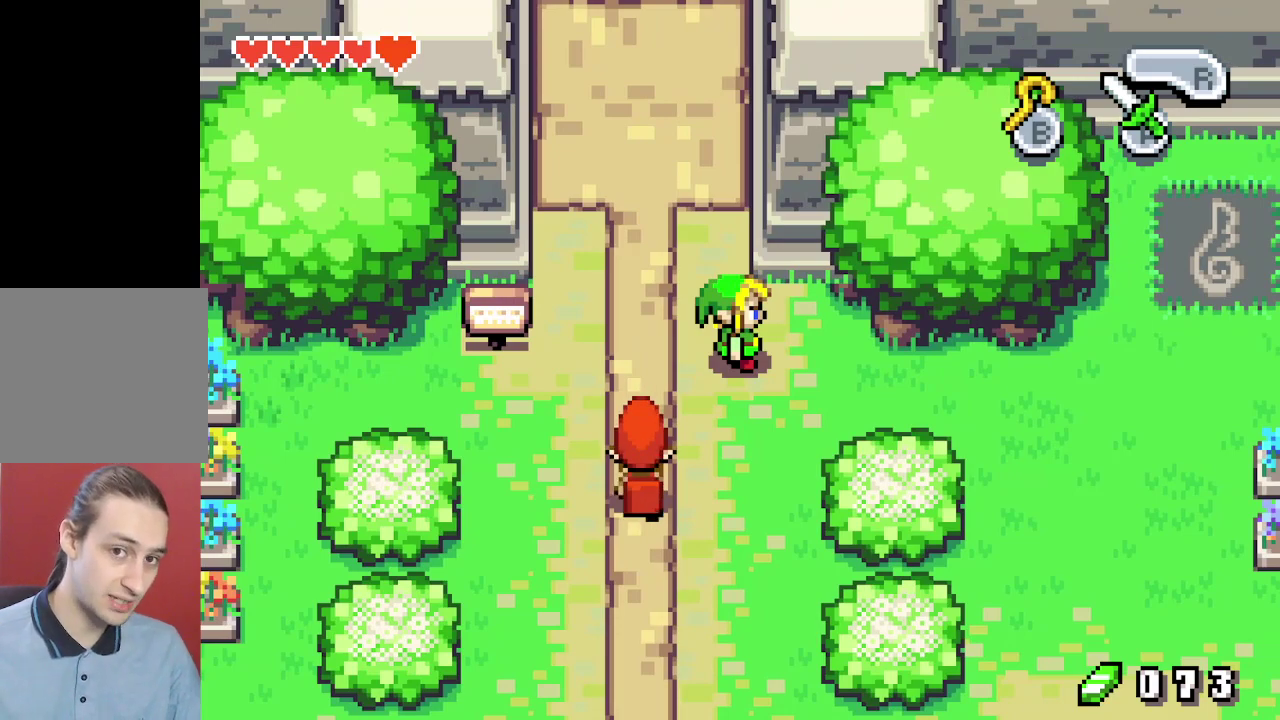
{"dt_ms": 500, "buttons": [], "events": []}
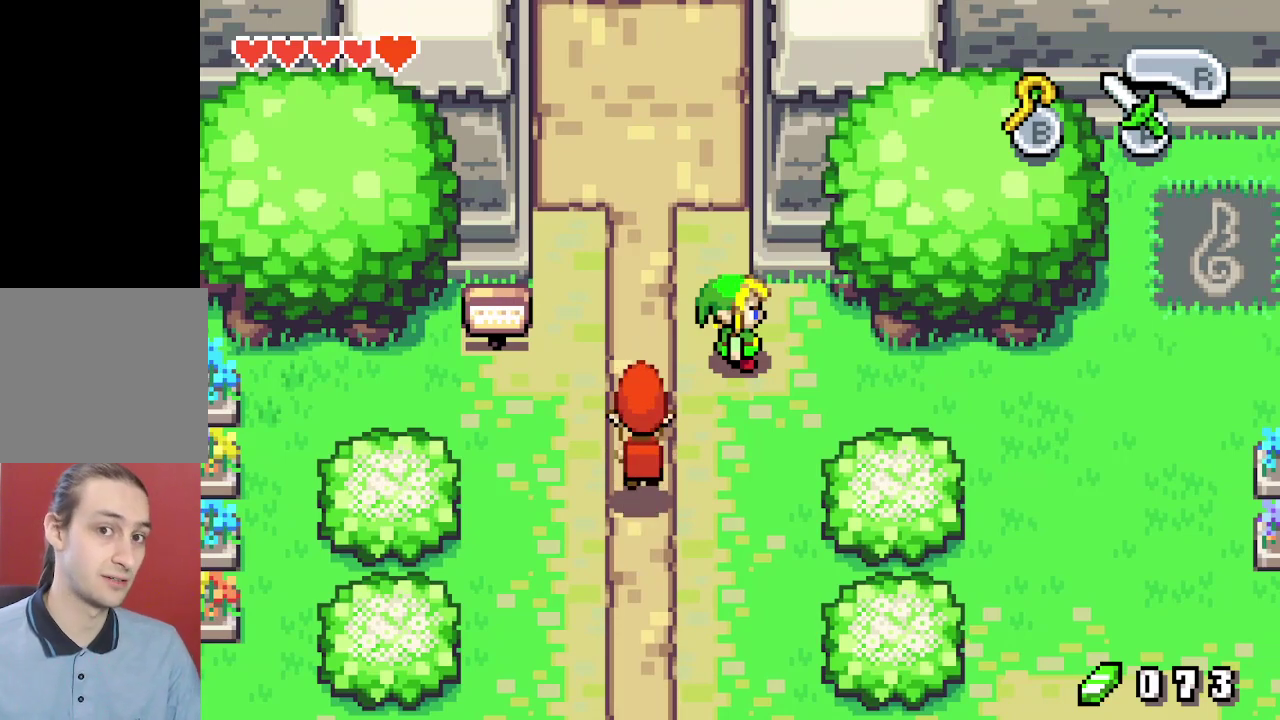
{"dt_ms": 500, "buttons": [], "events": []}
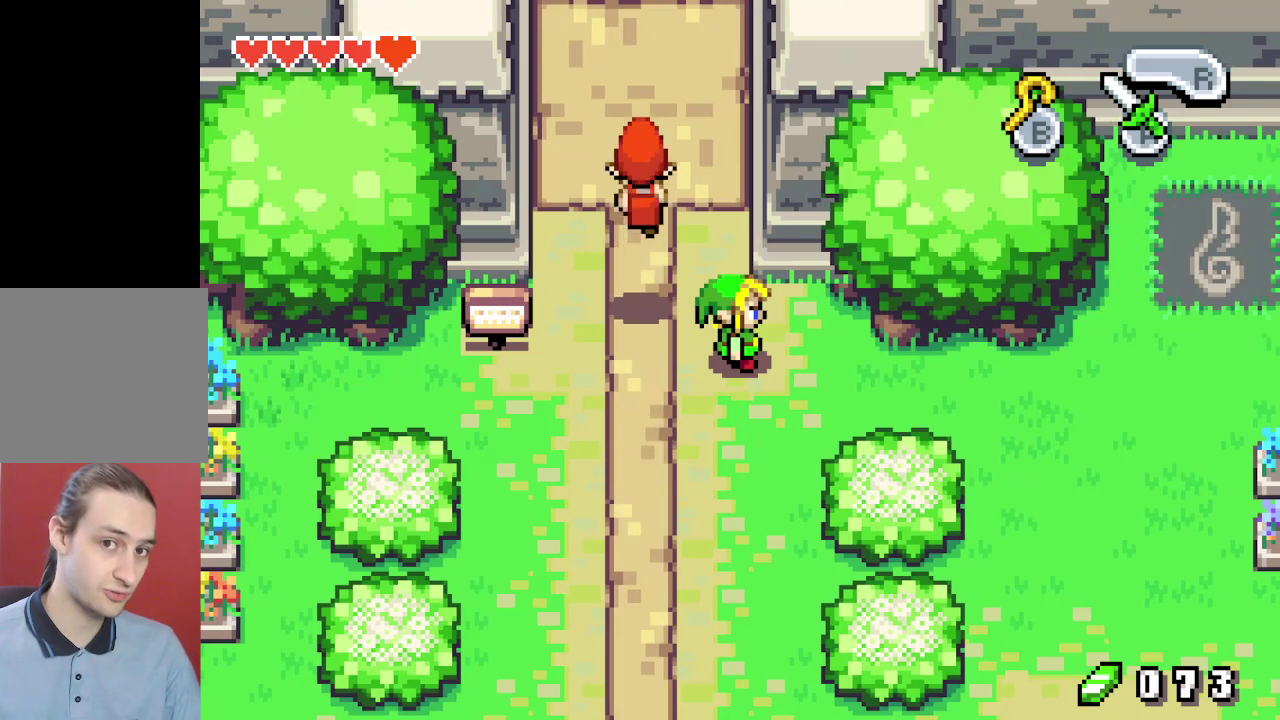
{"dt_ms": 400, "buttons": ["DPAD_LEFT"], "events": [[383, "DPAD_LEFT", "down"]]}
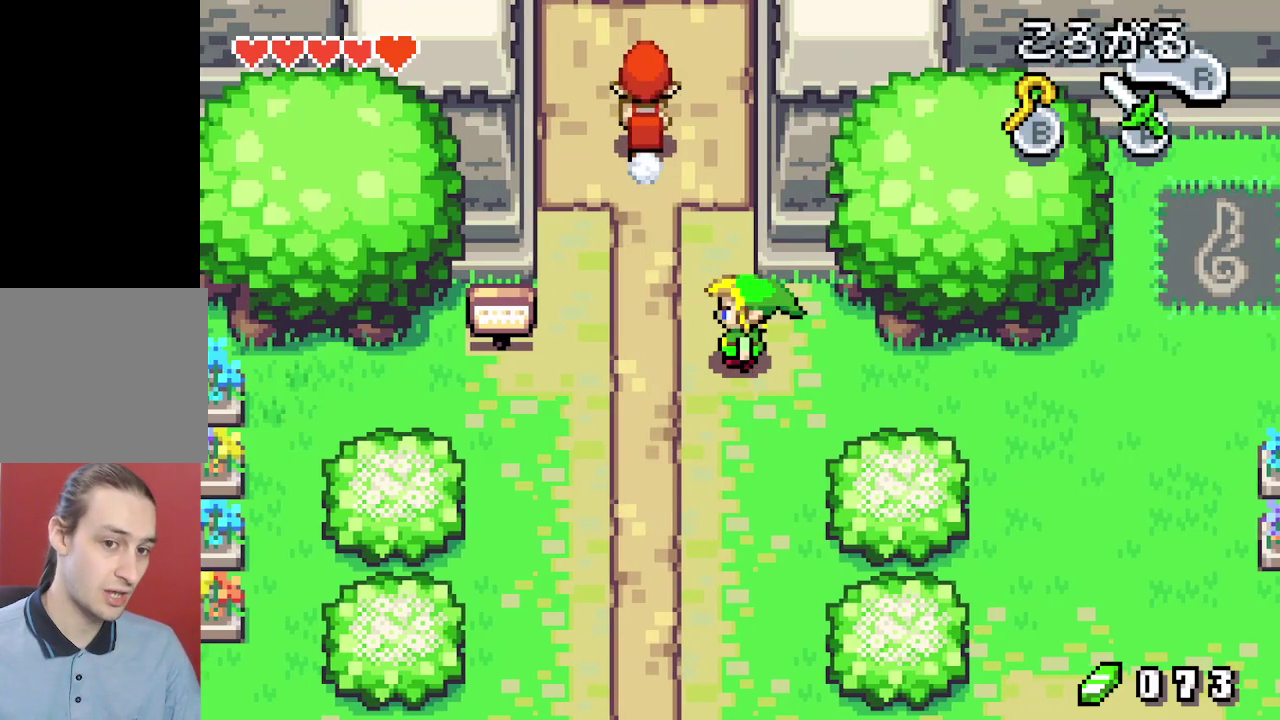
{"dt_ms": 100, "buttons": [], "events": [[100, "DPAD_LEFT", "up"]]}